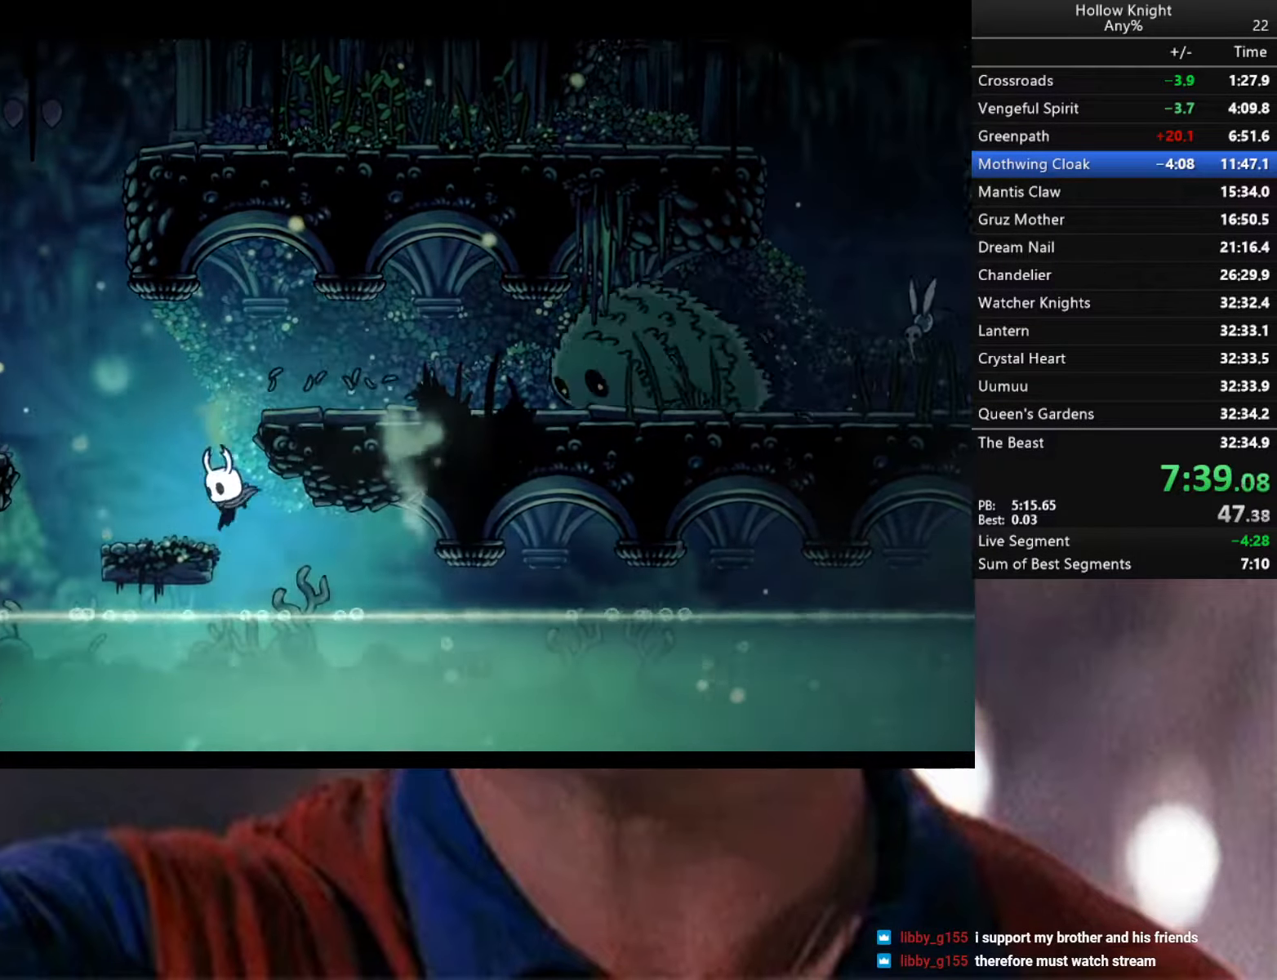
Gameplay with a controller (Xbox layout); each line is a JSON object with the inputs held at the frame after it. "events" lists button and stick changes between this image and that frame as [ms after this image, input, new state], when the widget could be followed in between.
{"buttons": ["A"], "left_stick": "left", "right_stick": "center", "events": [[34, "A", "down"]]}
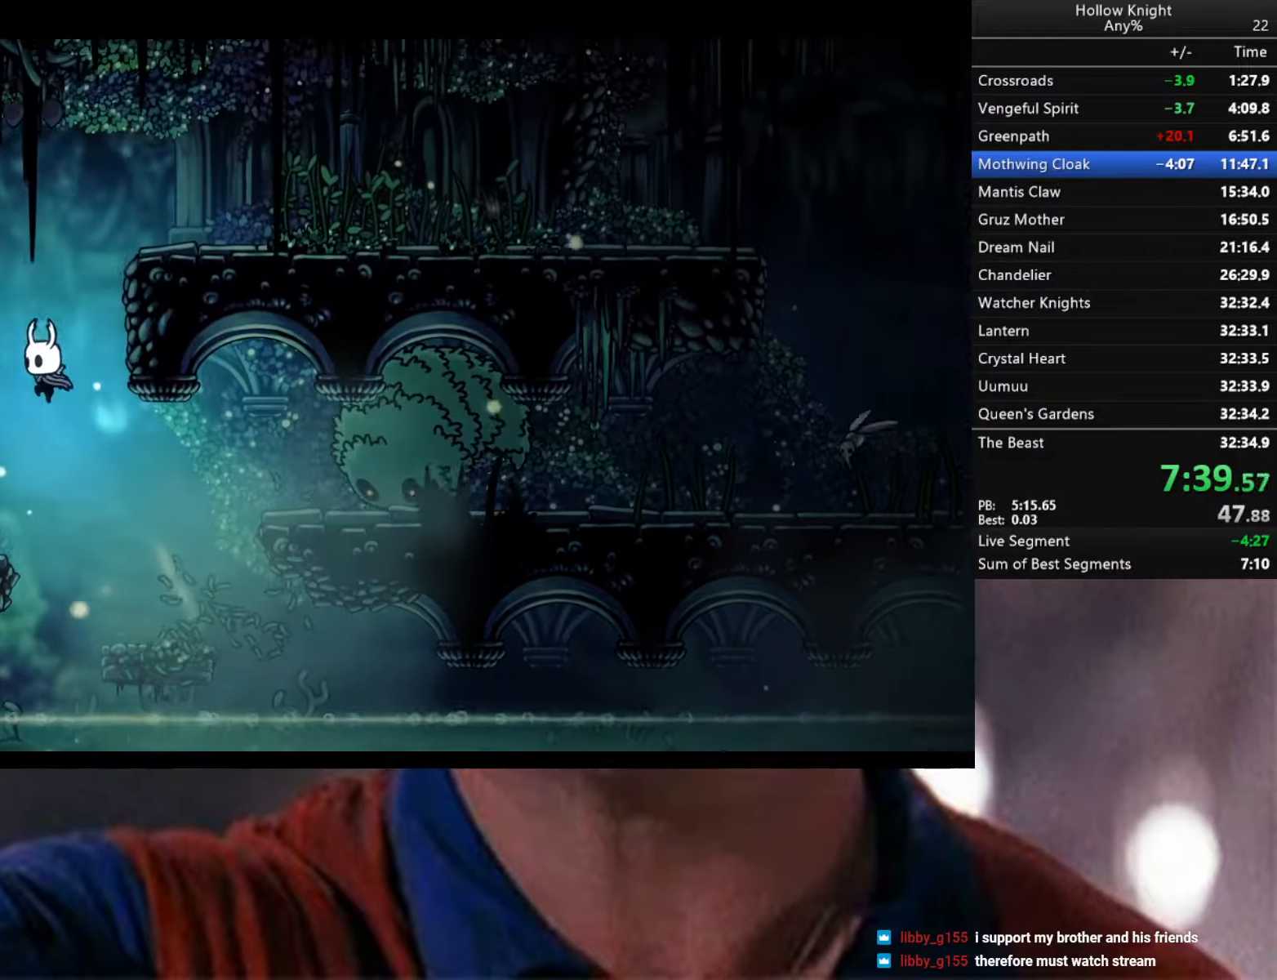
{"buttons": ["A"], "left_stick": "left", "right_stick": "center", "events": []}
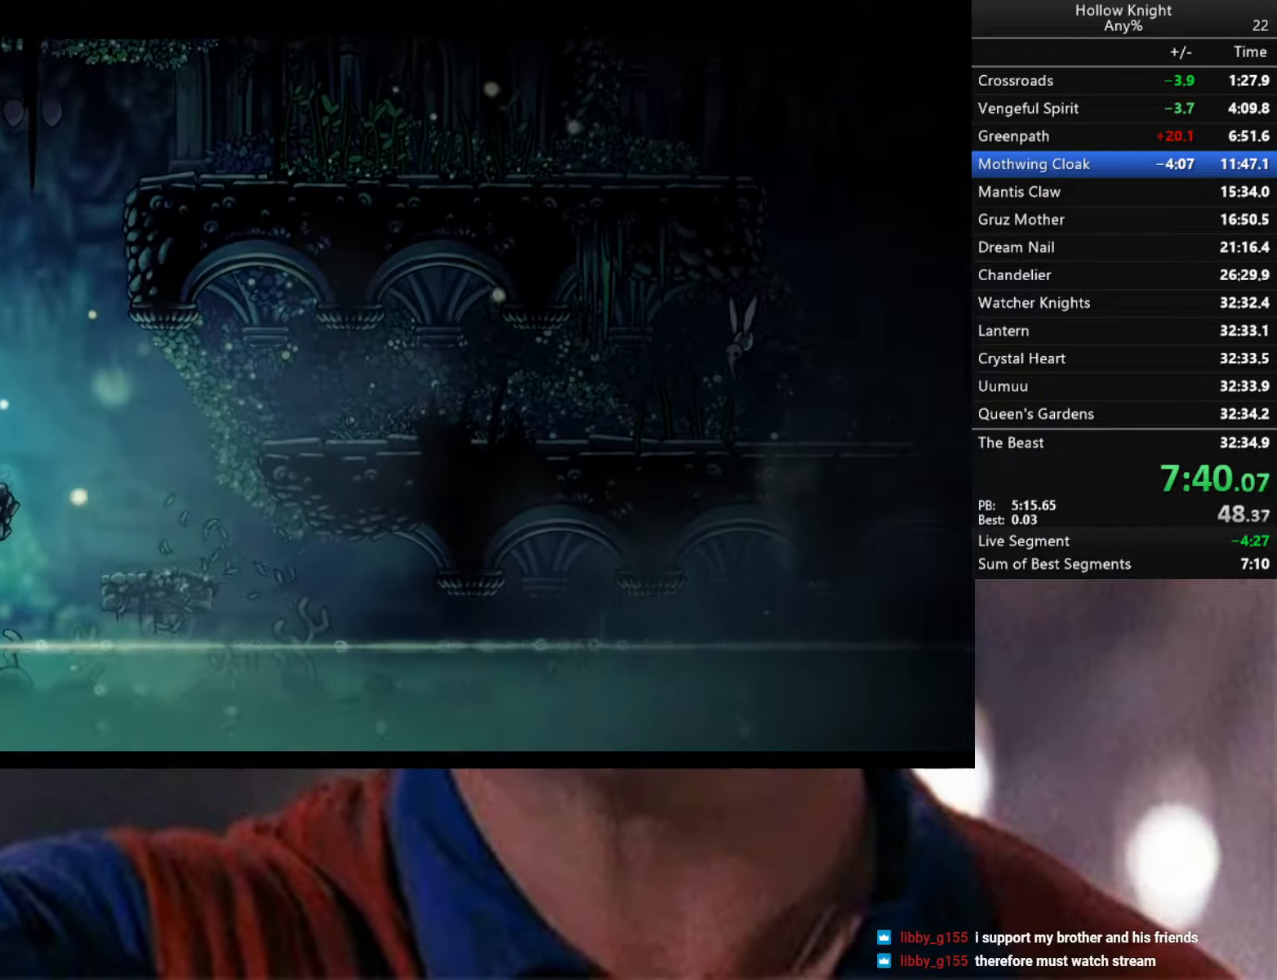
{"buttons": ["A"], "left_stick": "left", "right_stick": "center", "events": []}
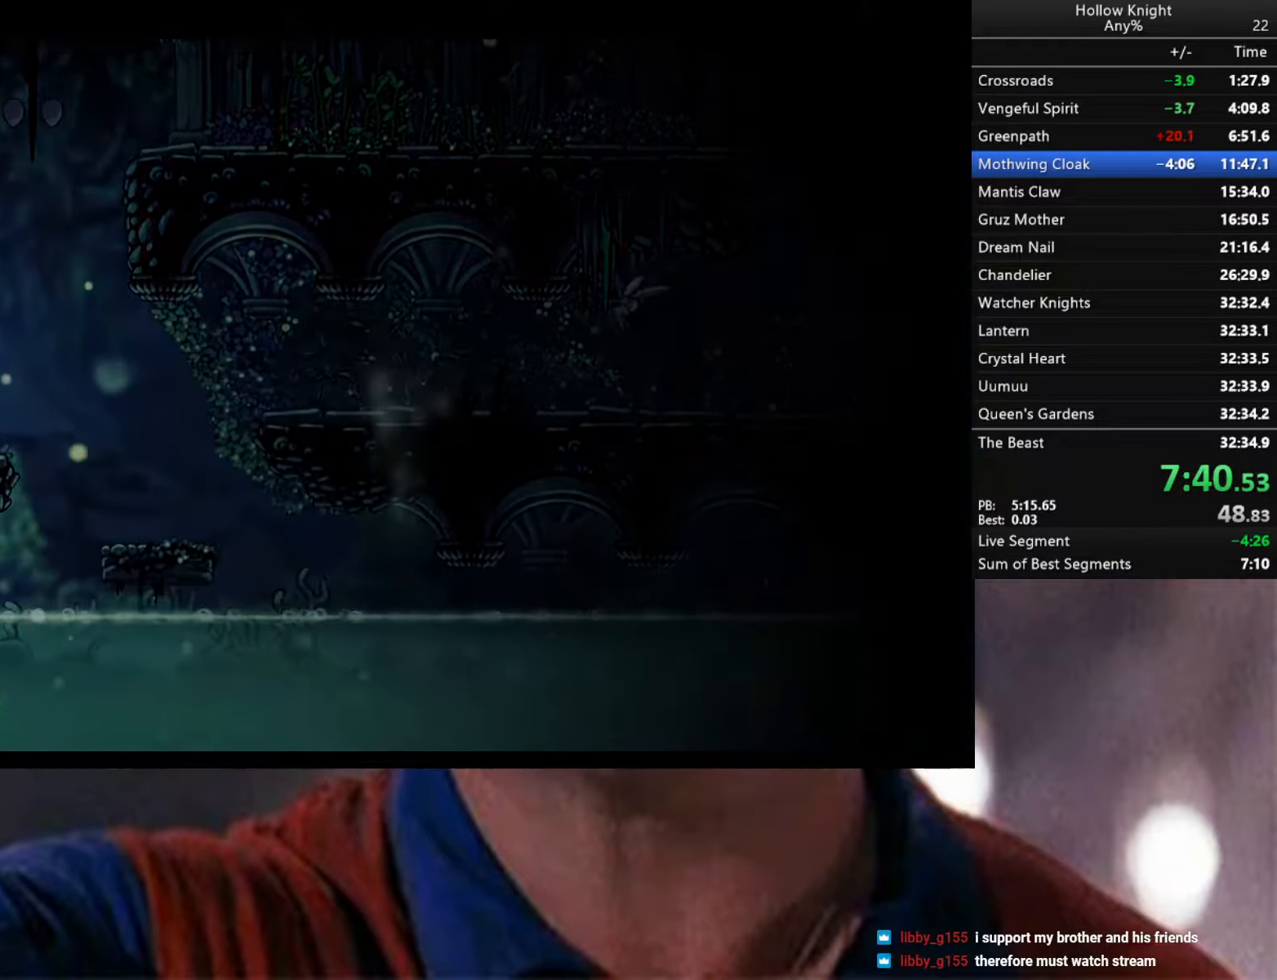
{"buttons": ["A"], "left_stick": "center", "right_stick": "center", "events": [[434, "left_stick", "center"]]}
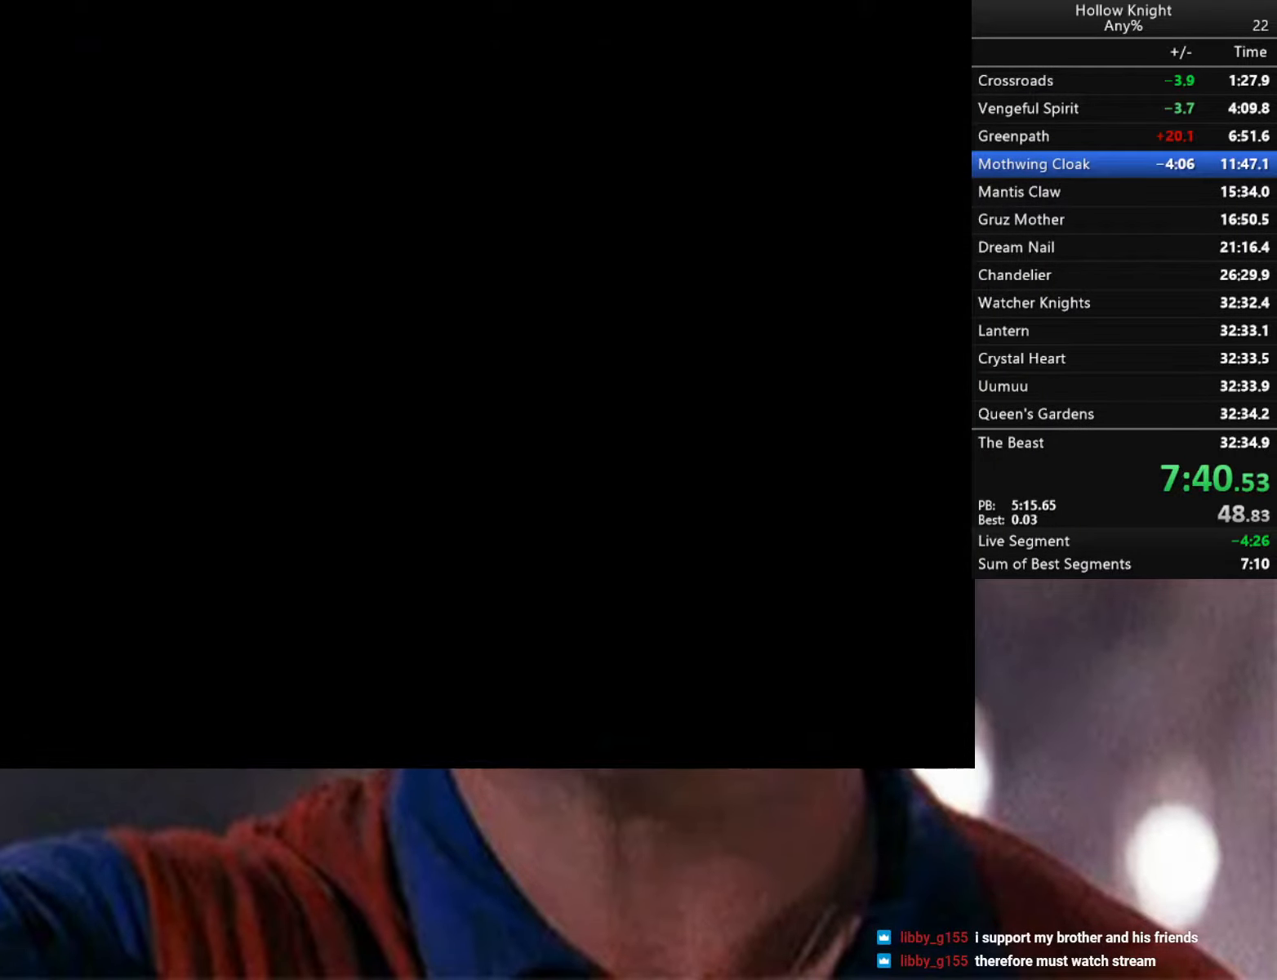
{"buttons": [], "left_stick": "left", "right_stick": "center", "events": [[217, "A", "up"], [300, "left_stick", "left"]]}
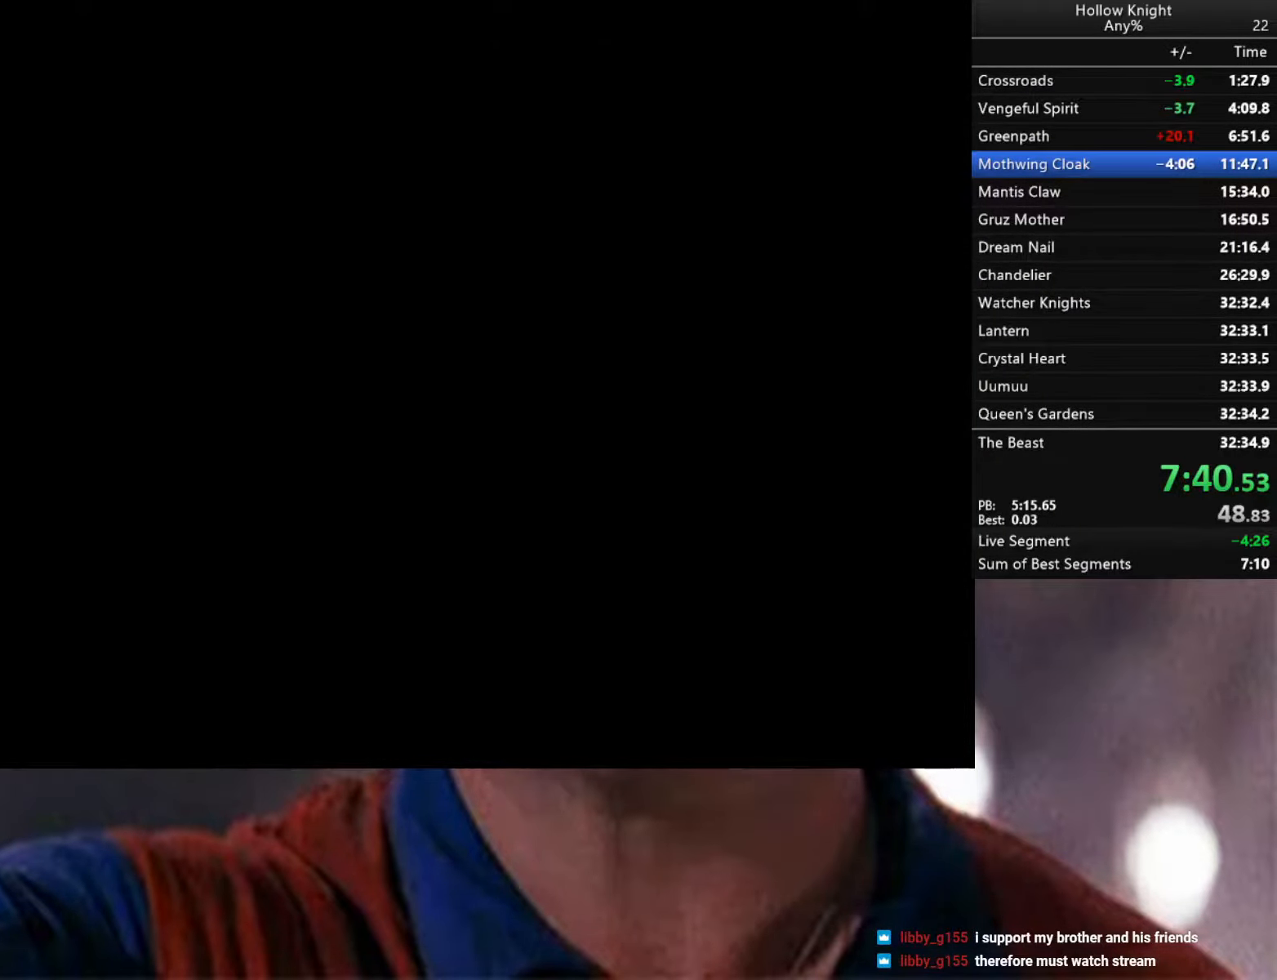
{"buttons": [], "left_stick": "left", "right_stick": "center", "events": []}
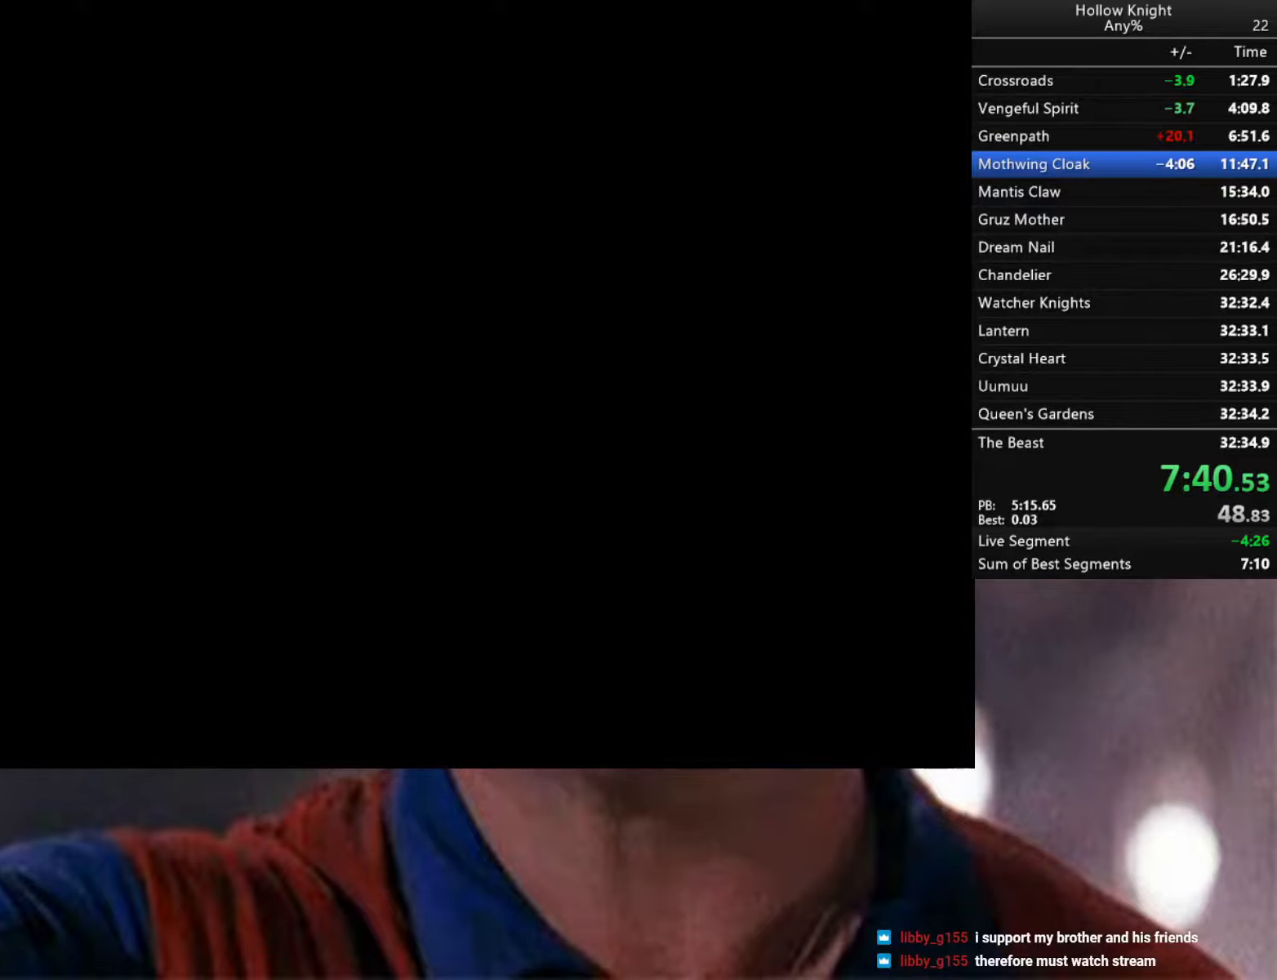
{"buttons": [], "left_stick": "left", "right_stick": "center", "events": []}
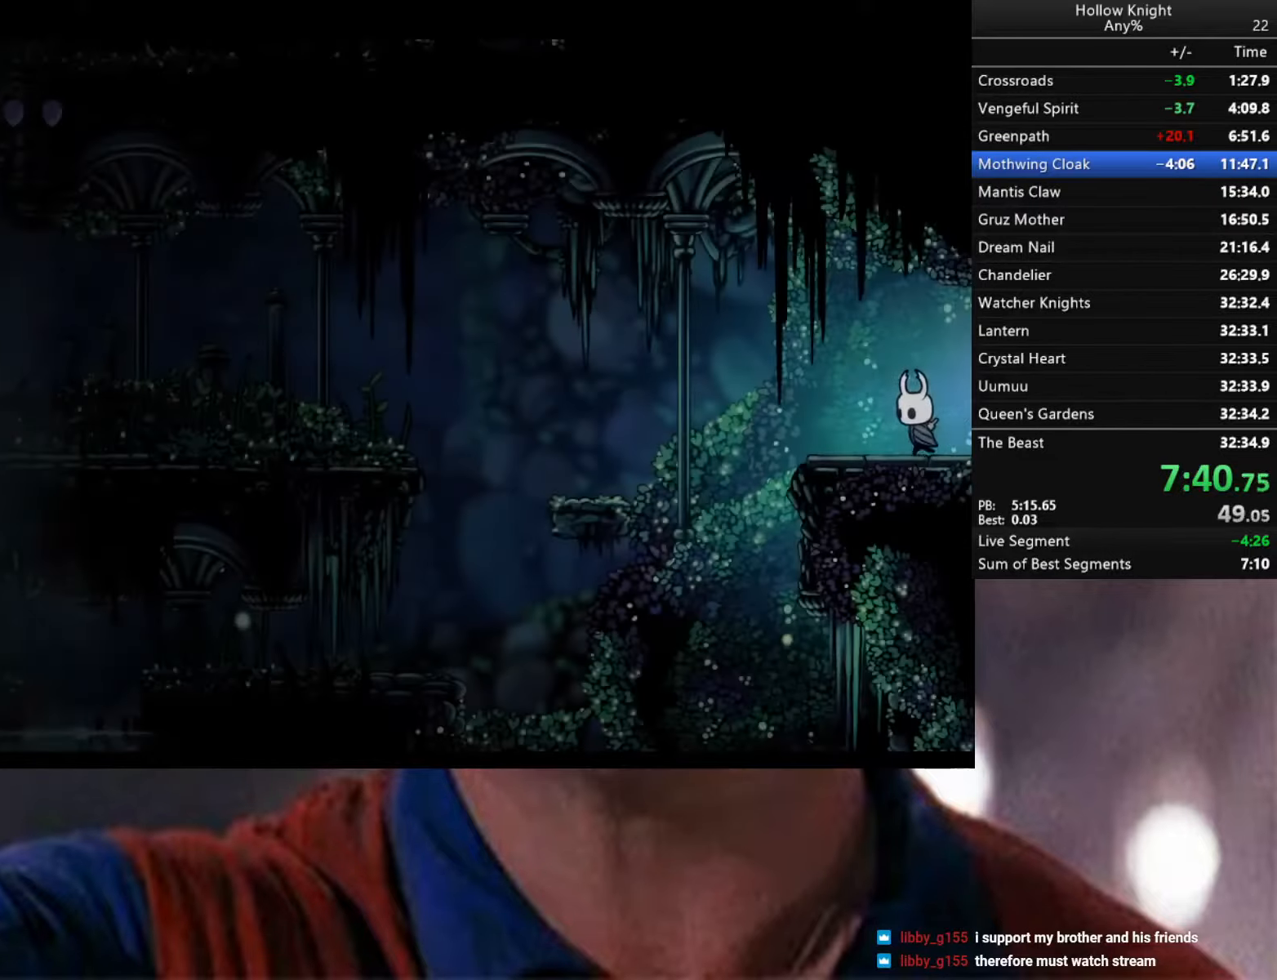
{"buttons": ["A"], "left_stick": "left", "right_stick": "center", "events": [[150, "A", "down"]]}
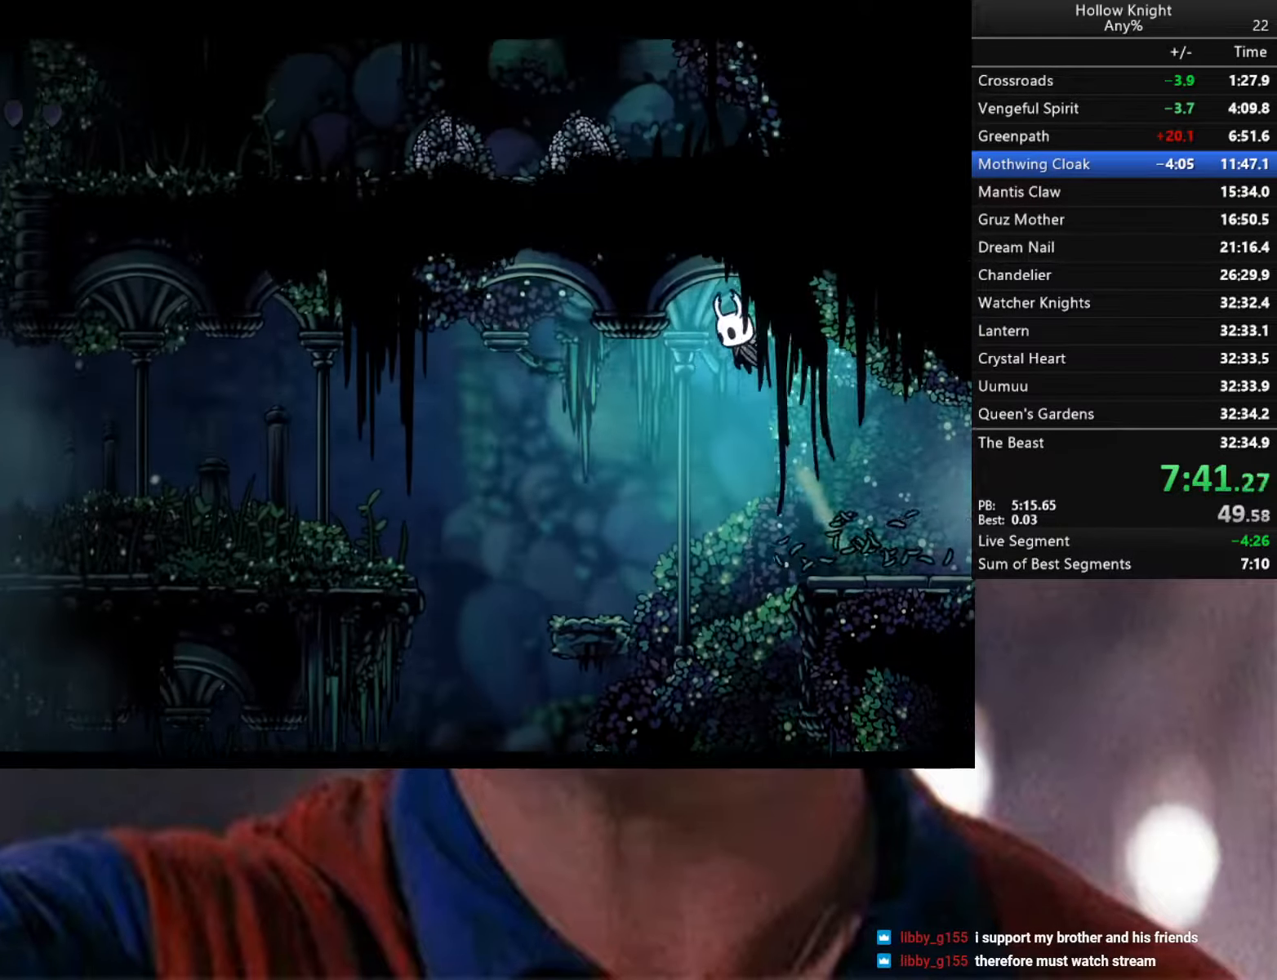
{"buttons": [], "left_stick": "left", "right_stick": "center", "events": [[16, "A", "up"], [233, "left_stick", "down"], [283, "left_stick", "center"], [350, "left_stick", "left"]]}
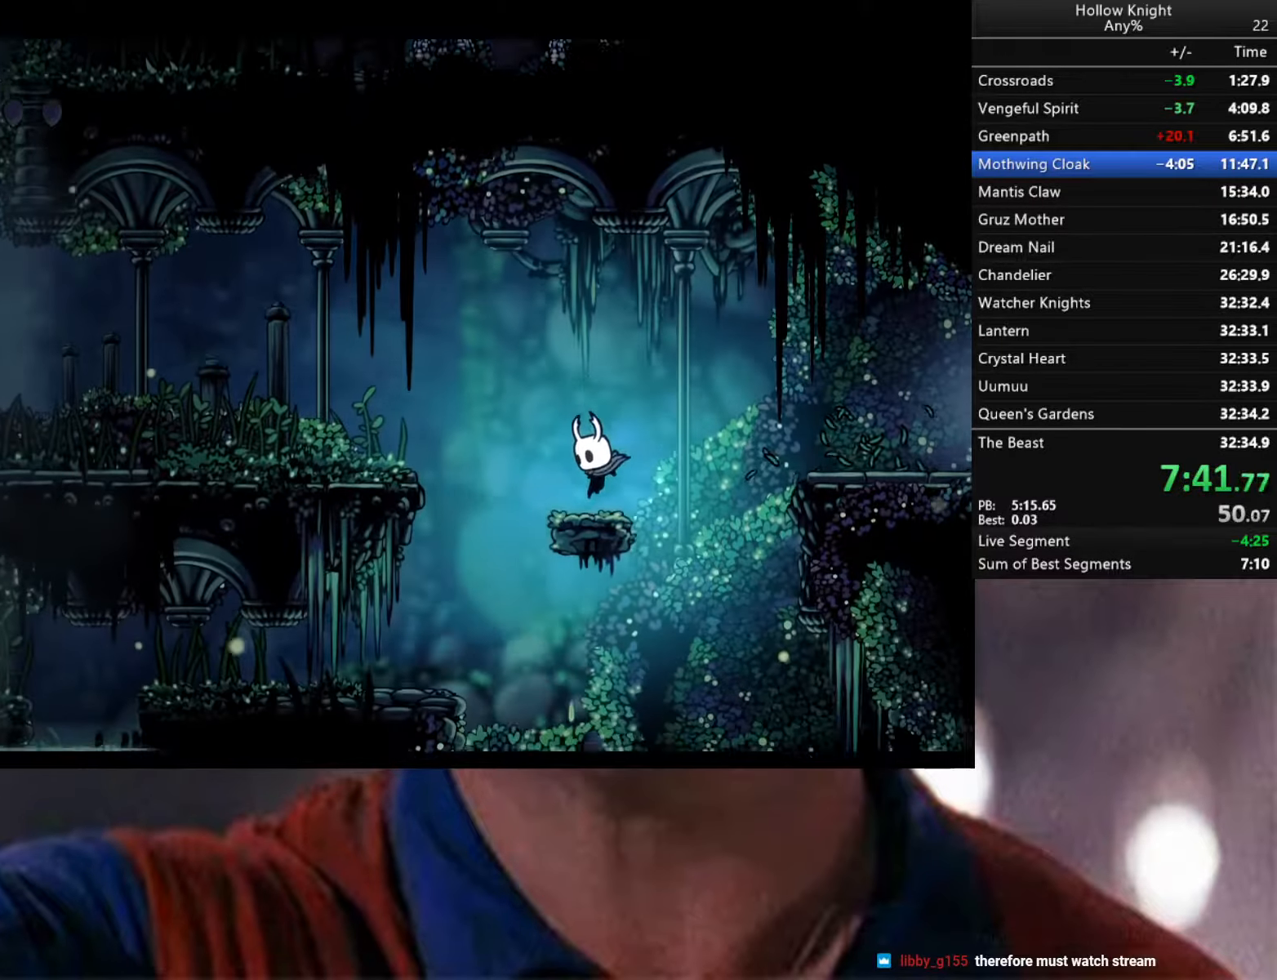
{"buttons": [], "left_stick": "left", "right_stick": "center", "events": [[116, "A", "down"], [333, "A", "up"]]}
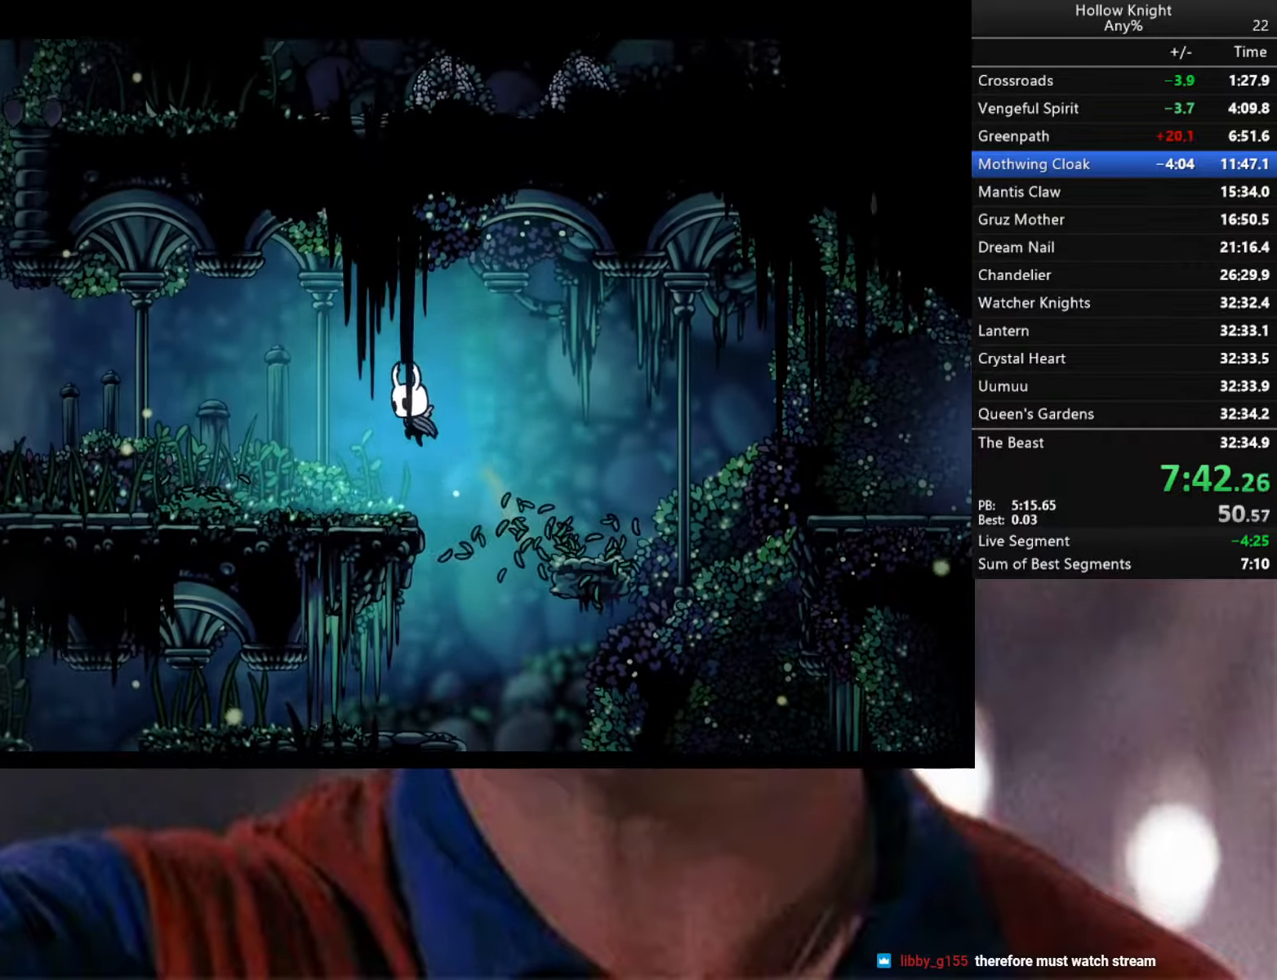
{"buttons": [], "left_stick": "center", "right_stick": "center", "events": [[283, "left_stick", "center"]]}
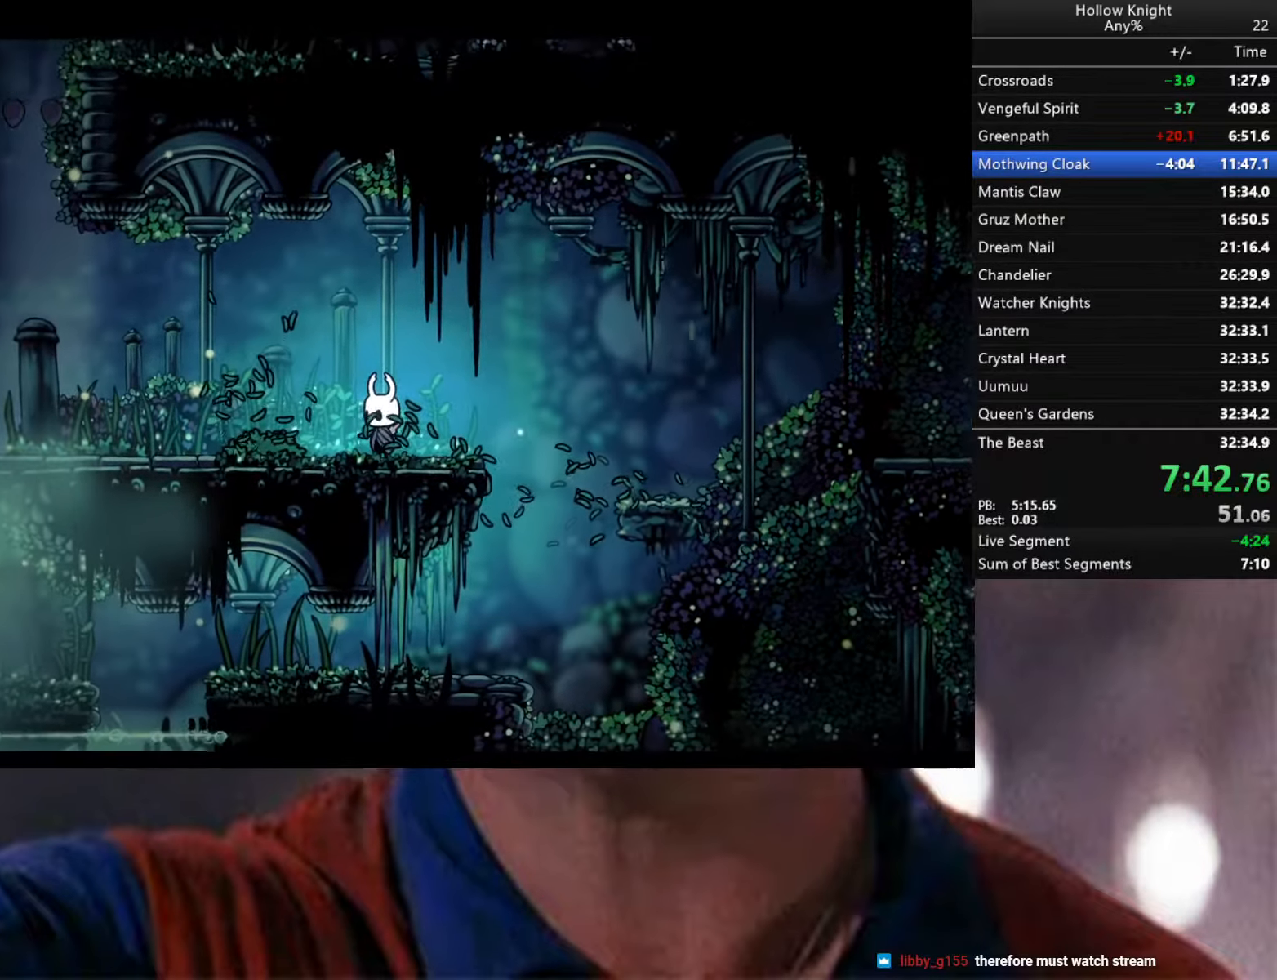
{"buttons": [], "left_stick": "center", "right_stick": "center", "events": []}
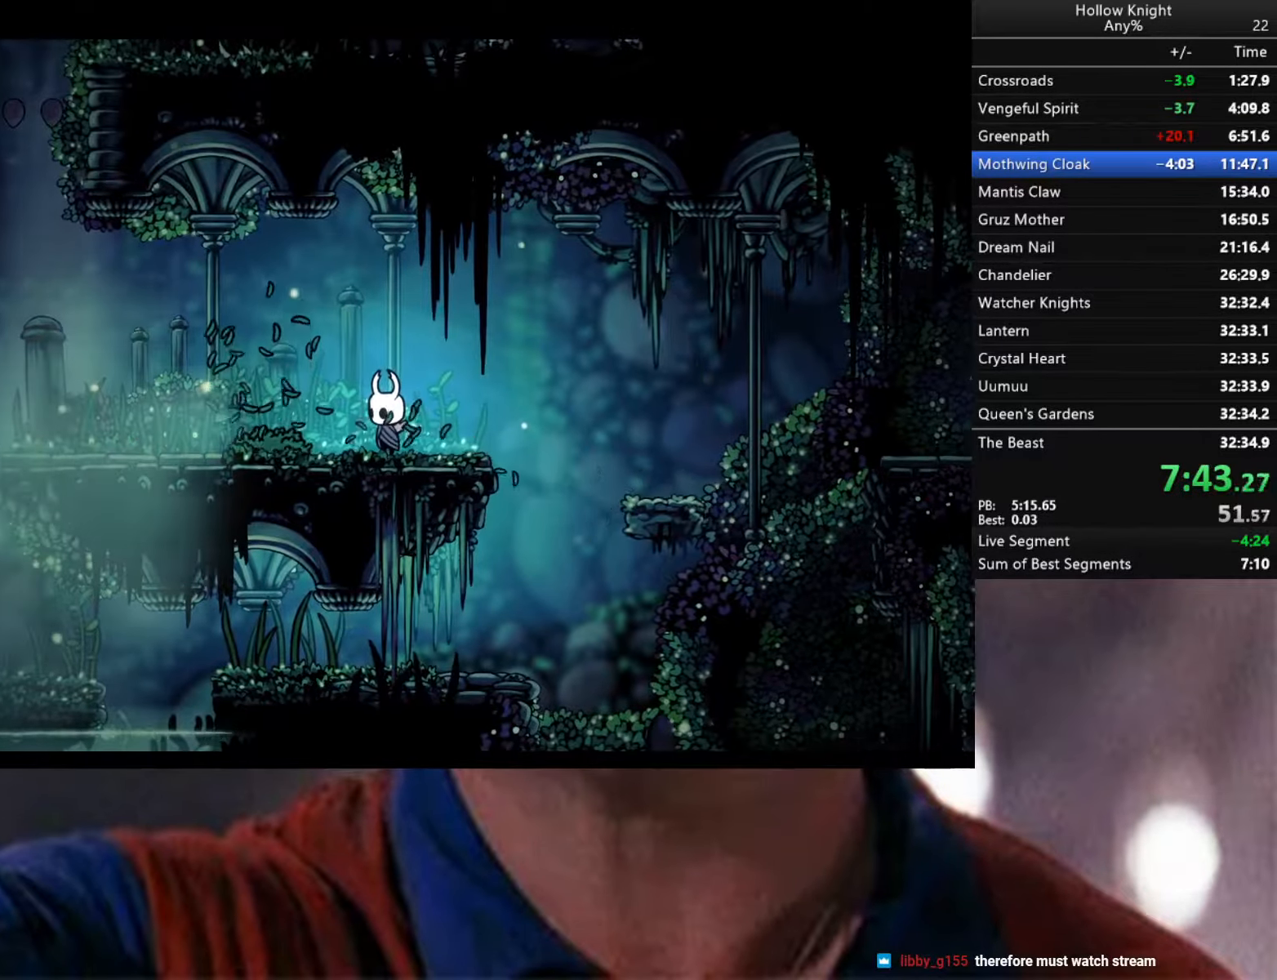
{"buttons": [], "left_stick": "center", "right_stick": "center", "events": [[200, "left_stick", "left"], [316, "X", "down"], [316, "left_stick", "center"], [400, "X", "up"]]}
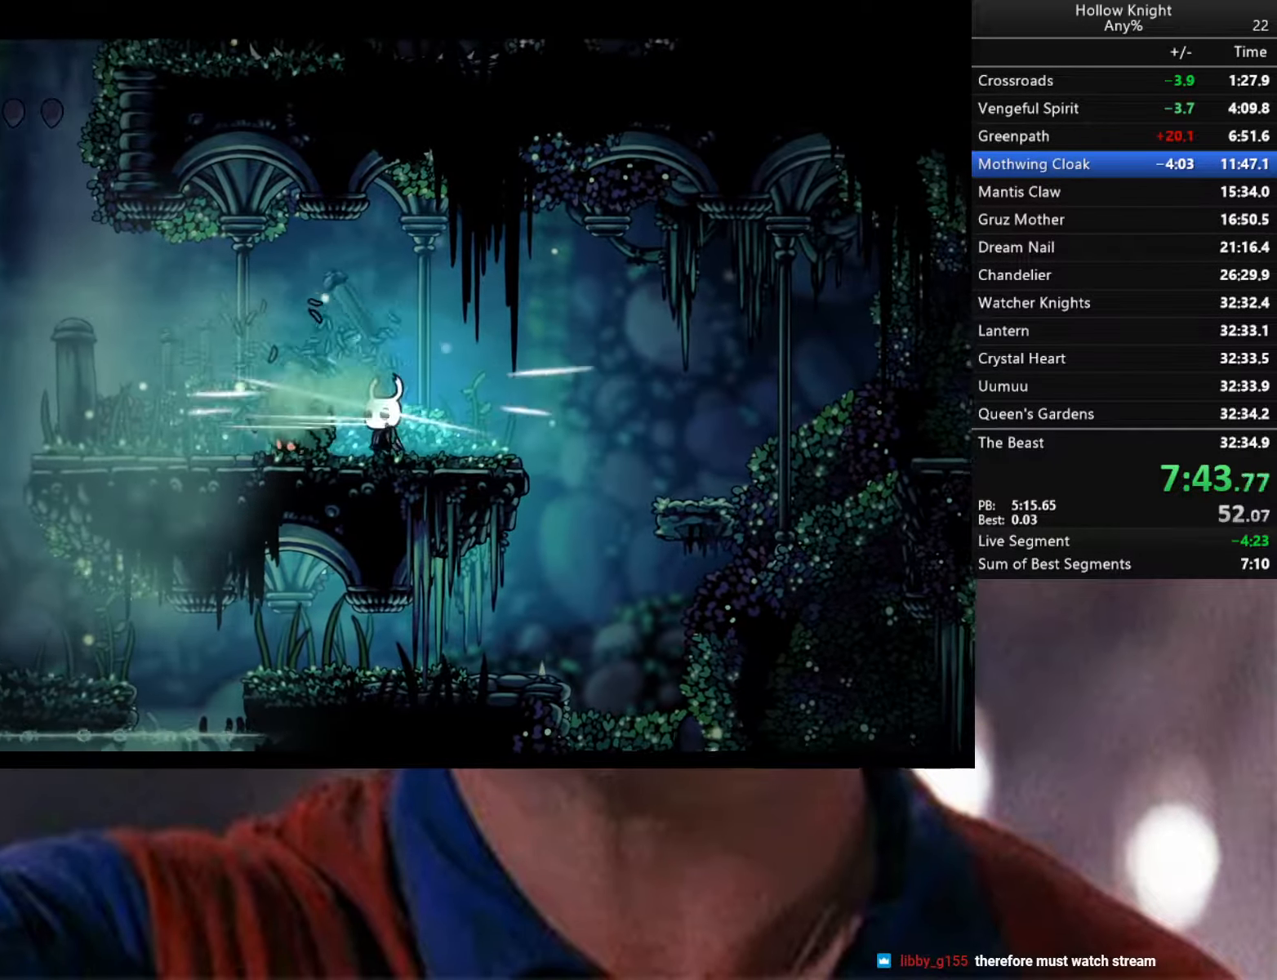
{"buttons": [], "left_stick": "left", "right_stick": "center", "events": [[216, "left_stick", "left"], [266, "X", "down"], [366, "X", "up"], [366, "left_stick", "center"], [466, "left_stick", "left"]]}
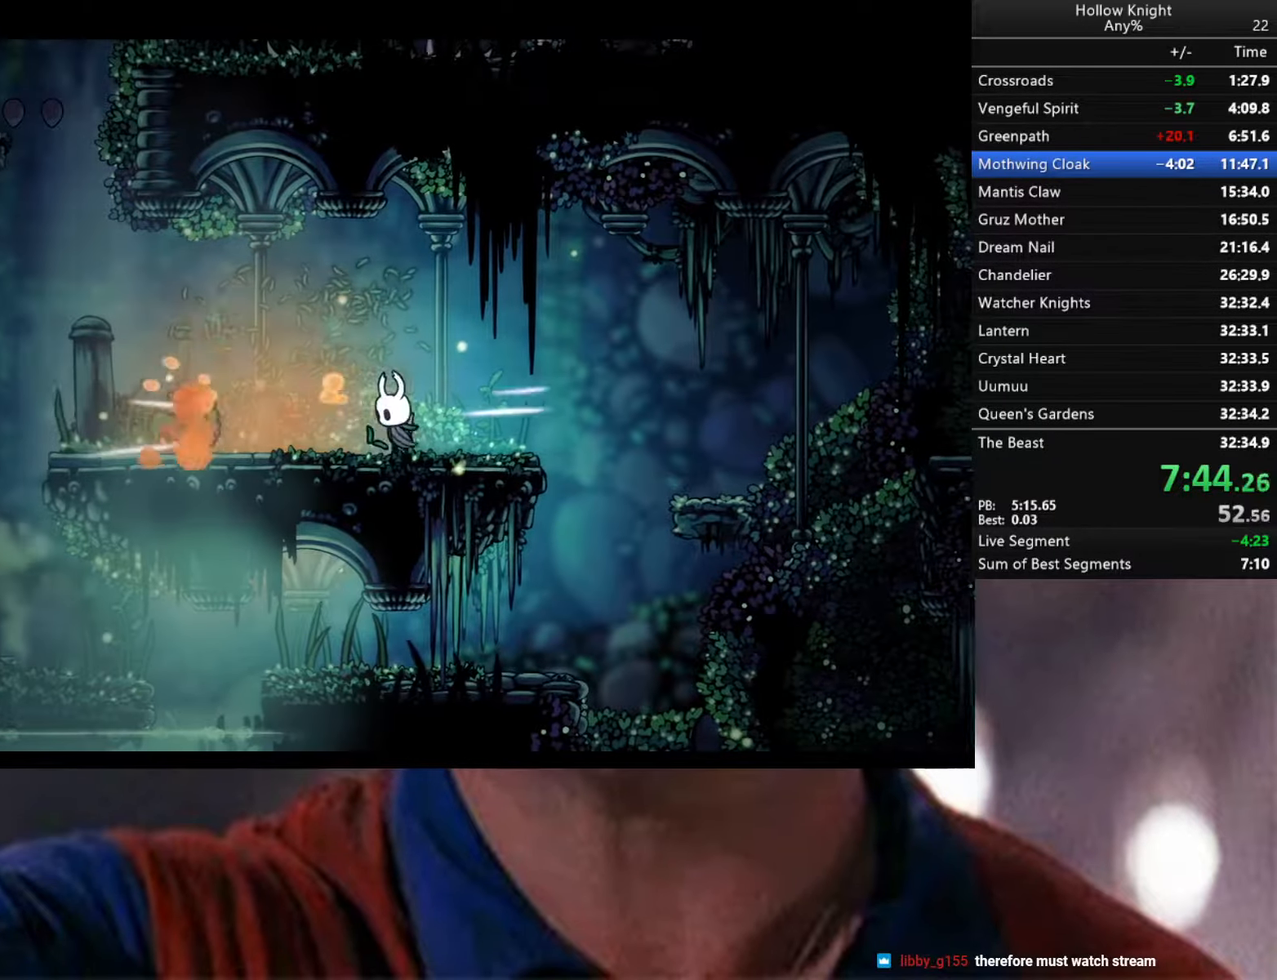
{"buttons": [], "left_stick": "left", "right_stick": "center", "events": [[316, "X", "down"], [416, "X", "up"]]}
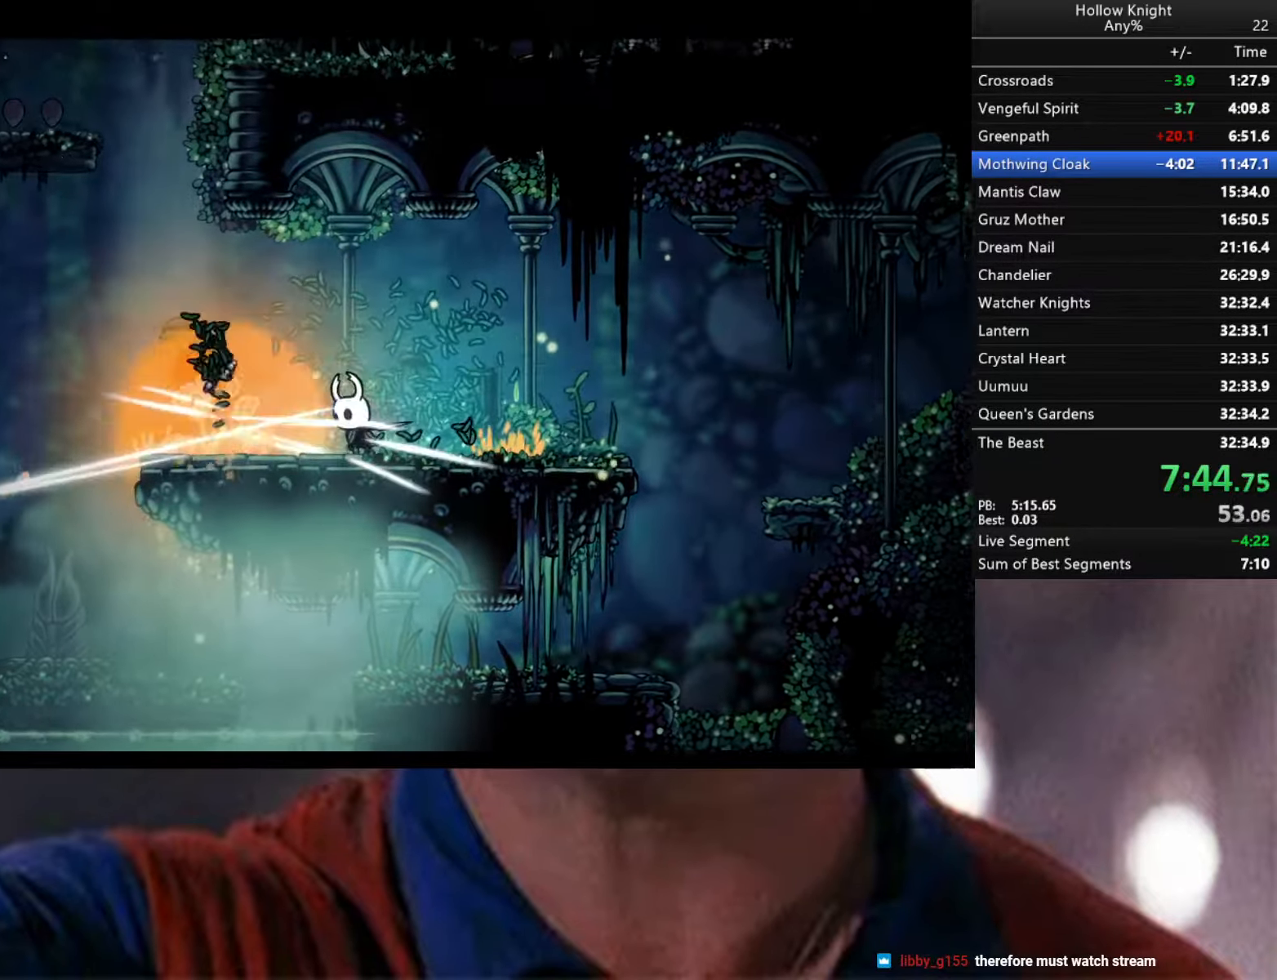
{"buttons": [], "left_stick": "down-left", "right_stick": "center", "events": [[16, "left_stick", "down-left"]]}
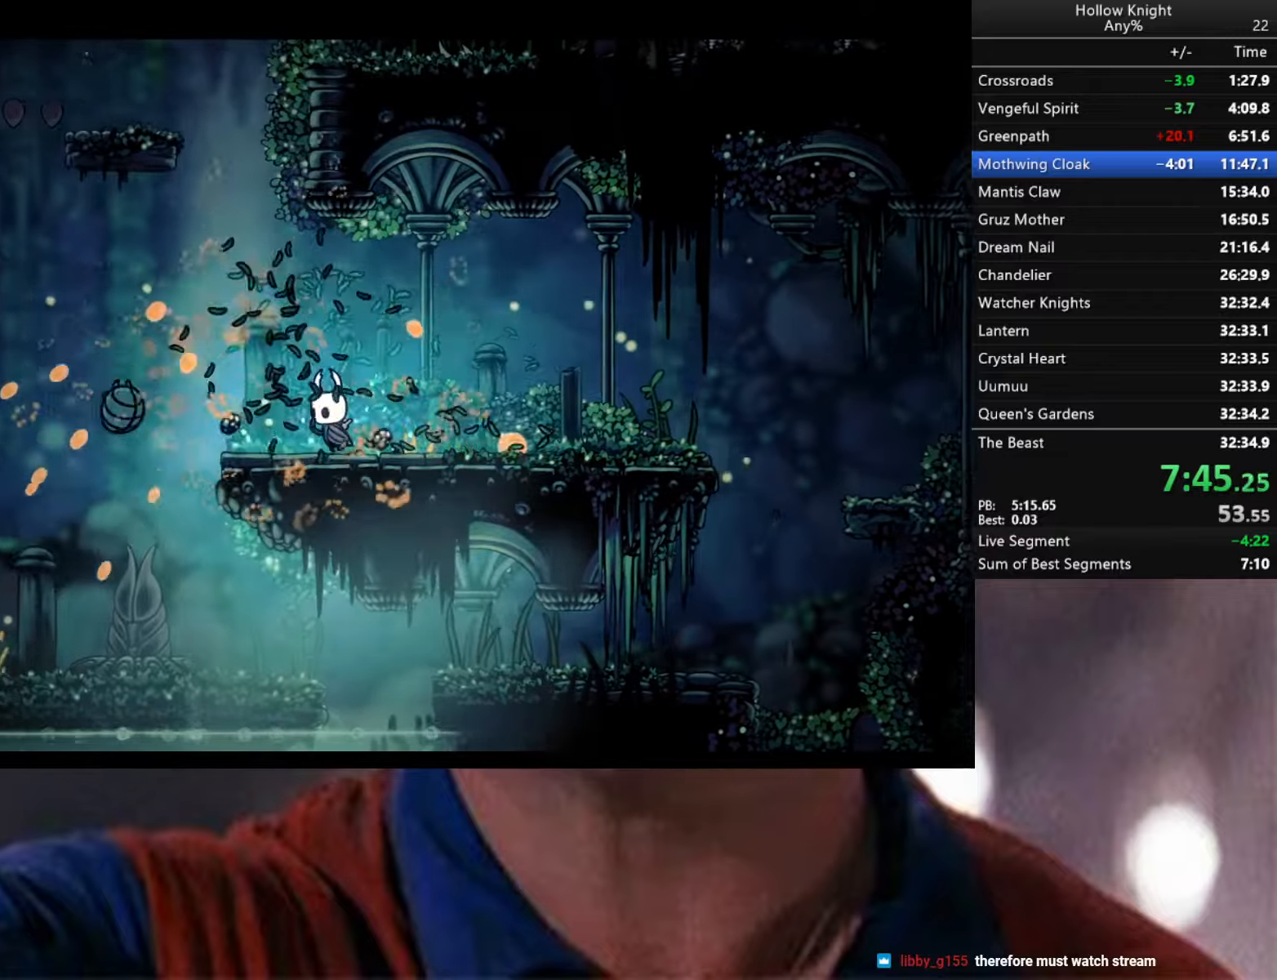
{"buttons": ["X"], "left_stick": "down", "right_stick": "center", "events": [[350, "left_stick", "down"], [467, "X", "down"]]}
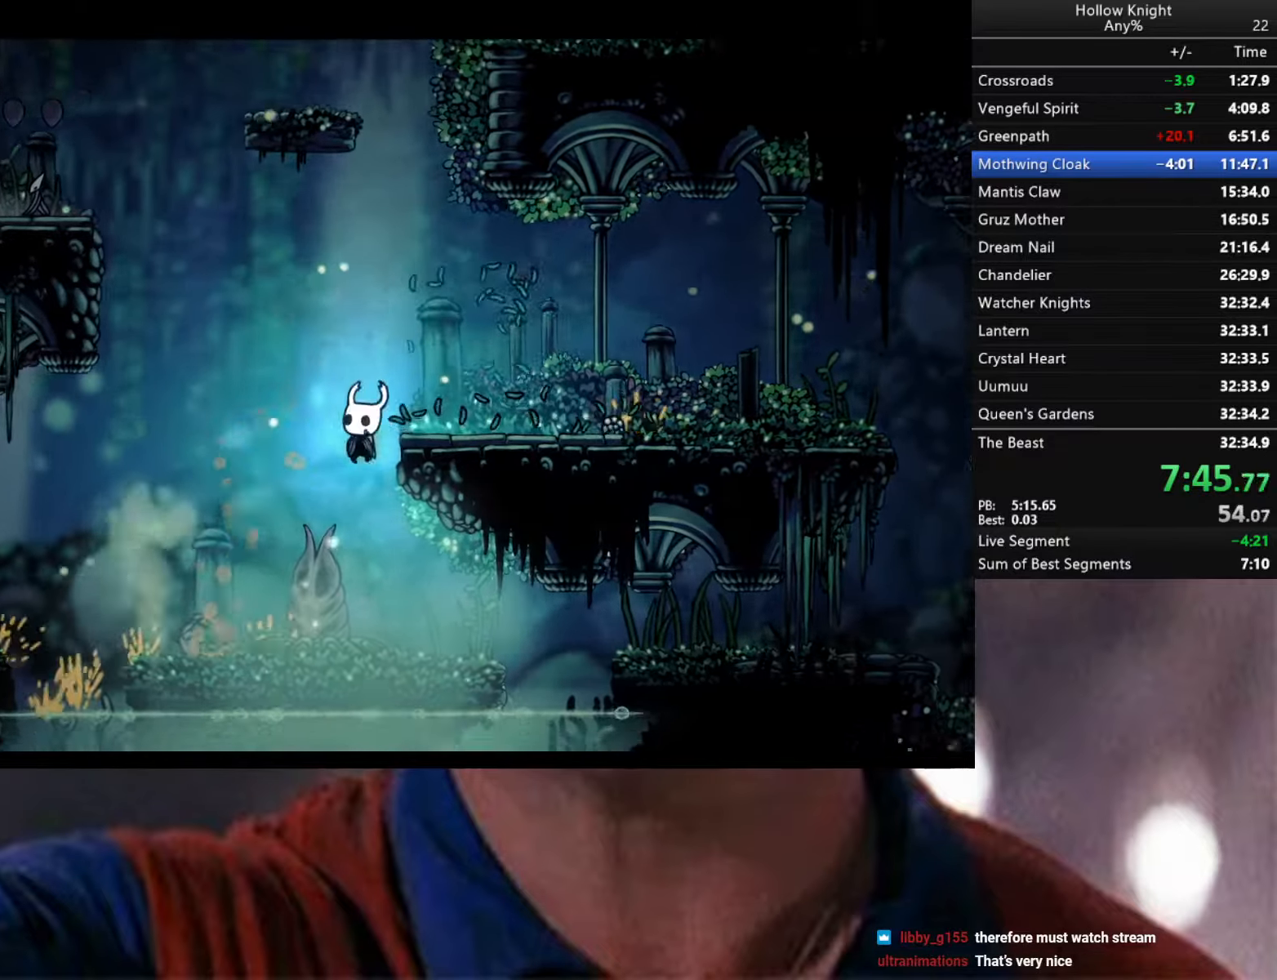
{"buttons": [], "left_stick": "down", "right_stick": "center", "events": [[150, "X", "up"]]}
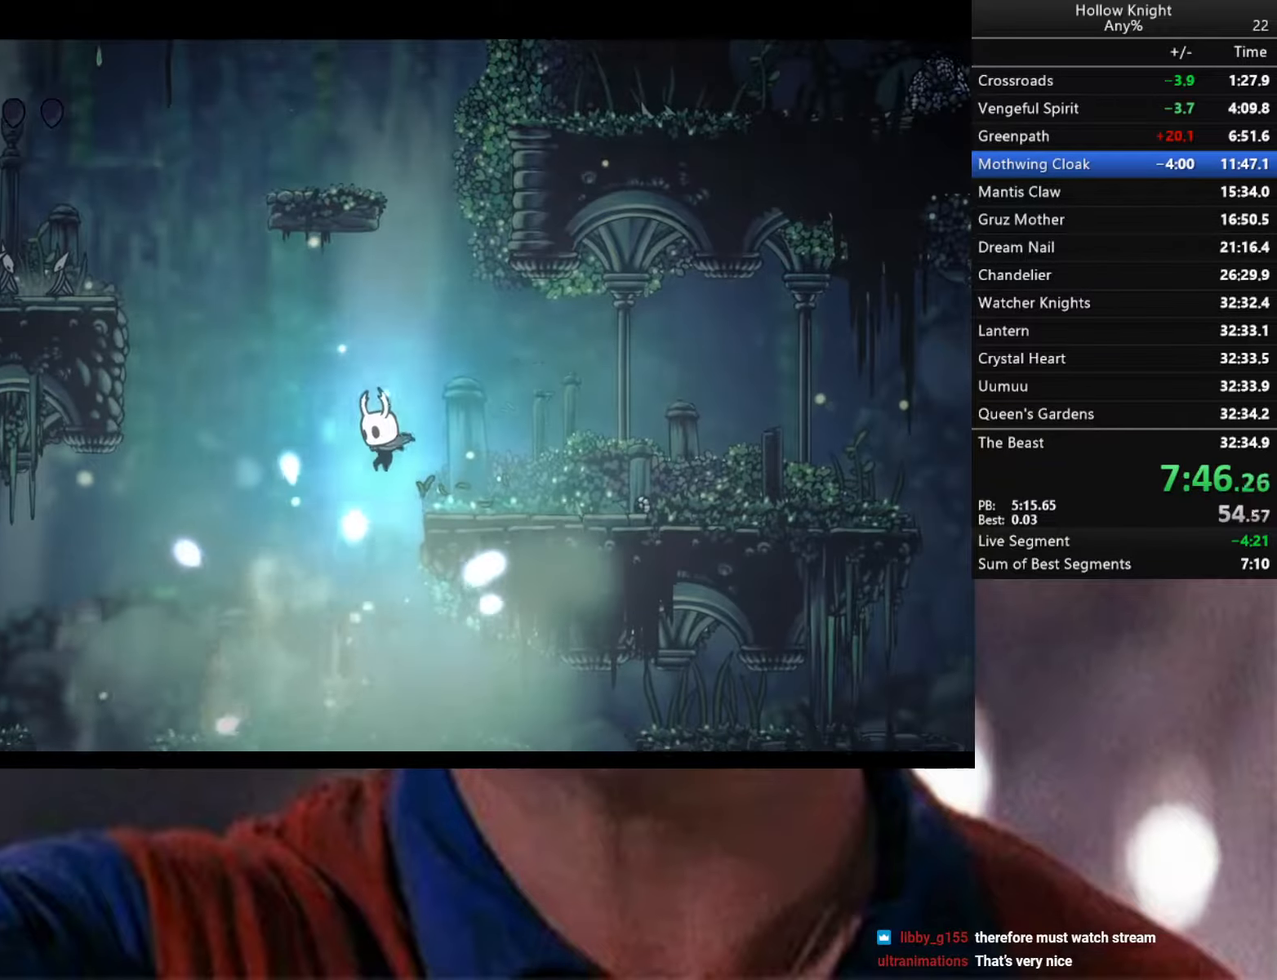
{"buttons": [], "left_stick": "down", "right_stick": "center", "events": [[50, "X", "down"], [233, "X", "up"]]}
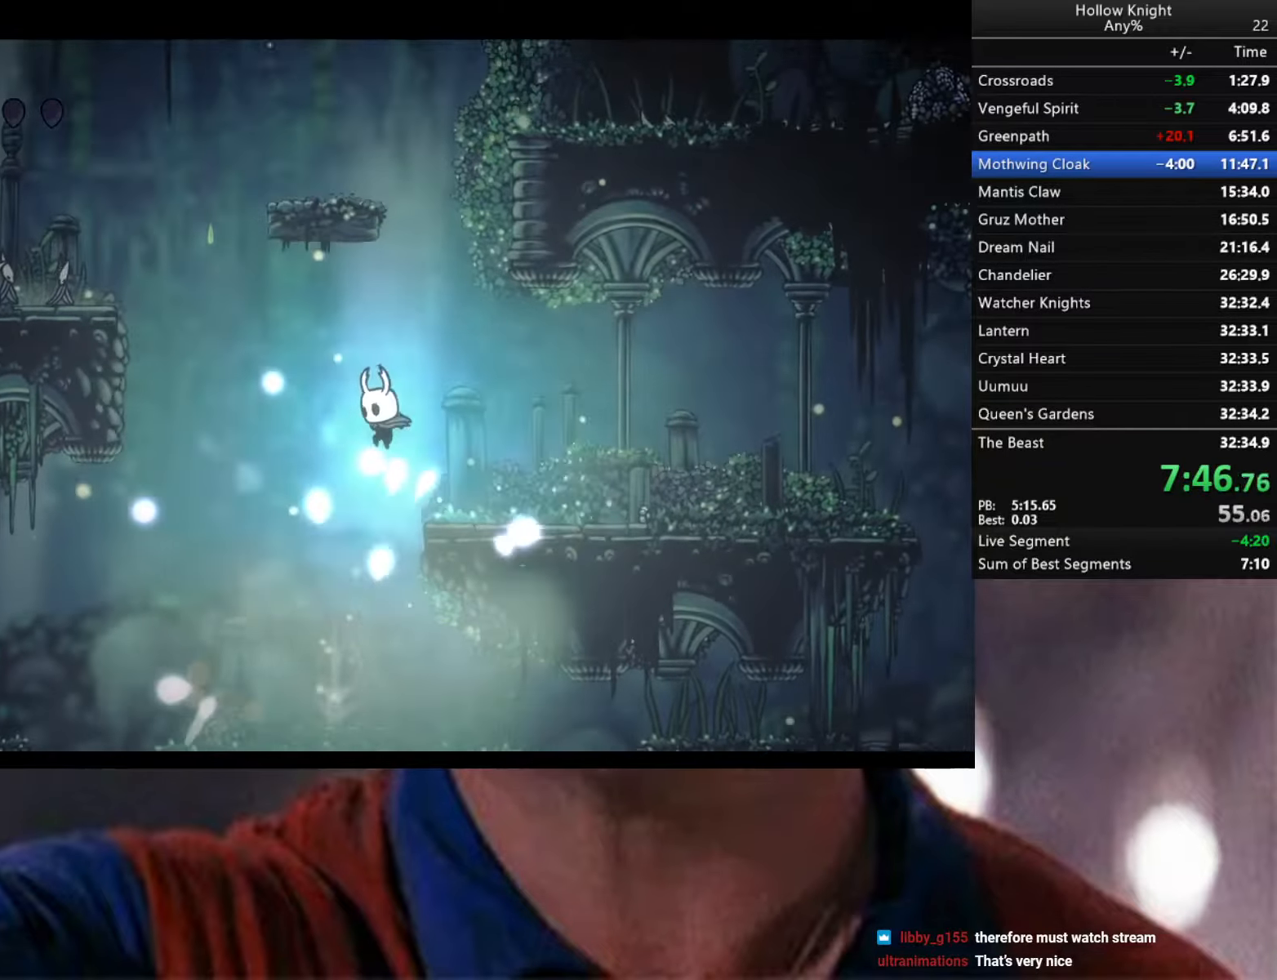
{"buttons": [], "left_stick": "down-right", "right_stick": "center", "events": [[50, "X", "down"], [300, "X", "up"], [350, "left_stick", "down-right"]]}
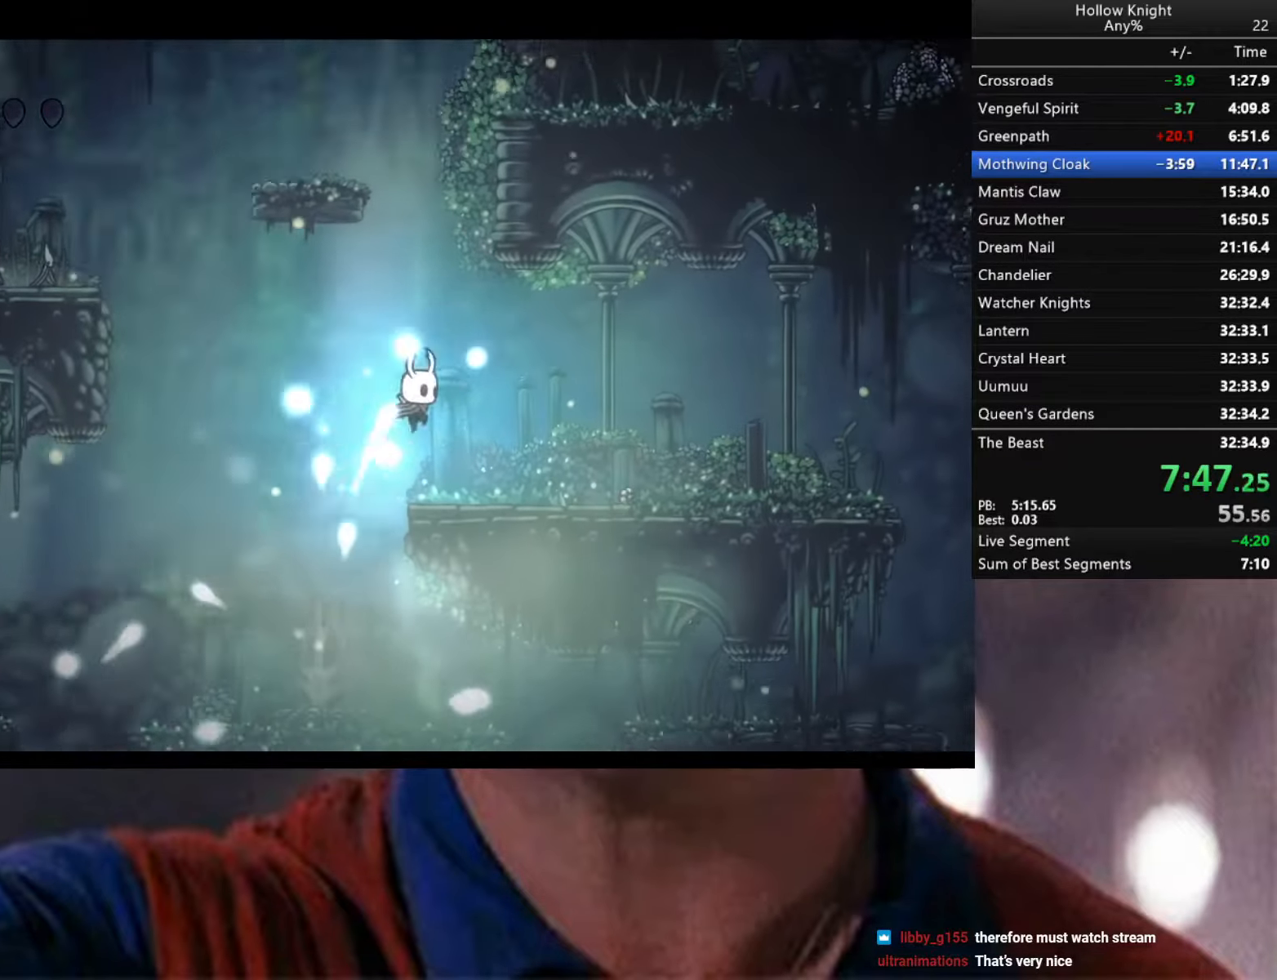
{"buttons": [], "left_stick": "down-right", "right_stick": "center", "events": []}
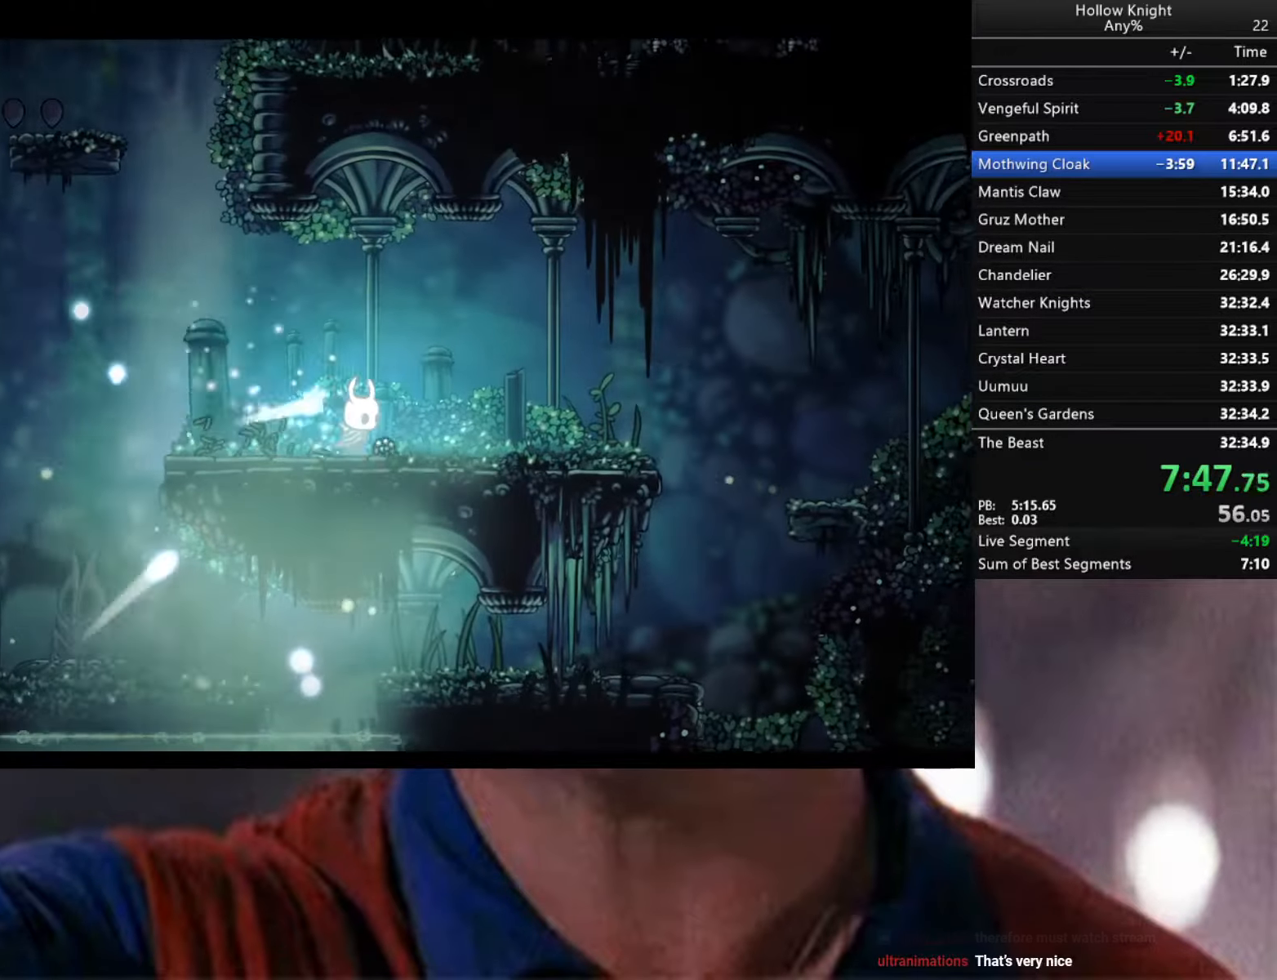
{"buttons": [], "left_stick": "left", "right_stick": "center", "events": [[400, "left_stick", "down-left"], [500, "left_stick", "left"]]}
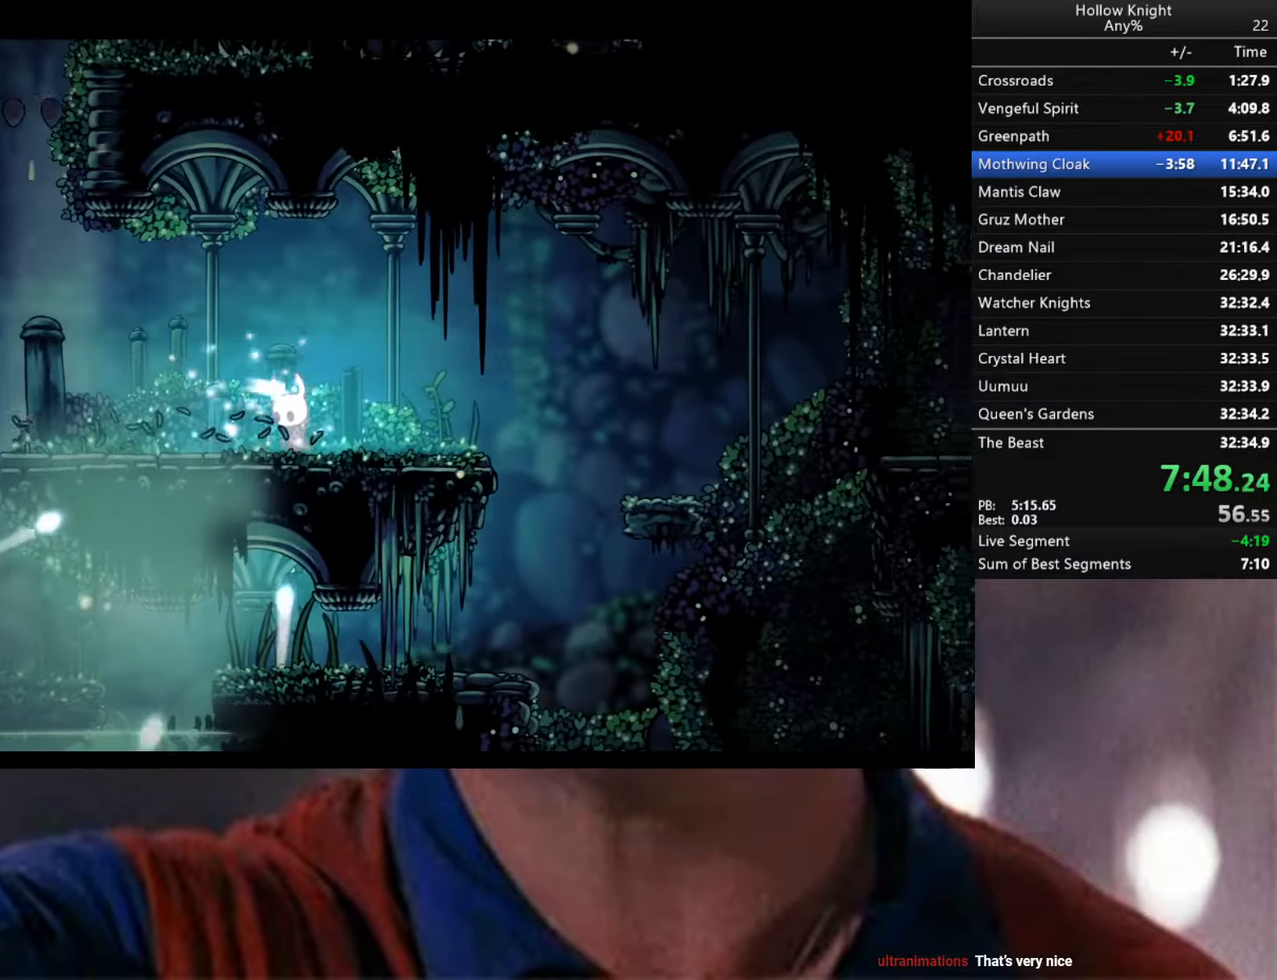
{"buttons": [], "left_stick": "left", "right_stick": "center", "events": []}
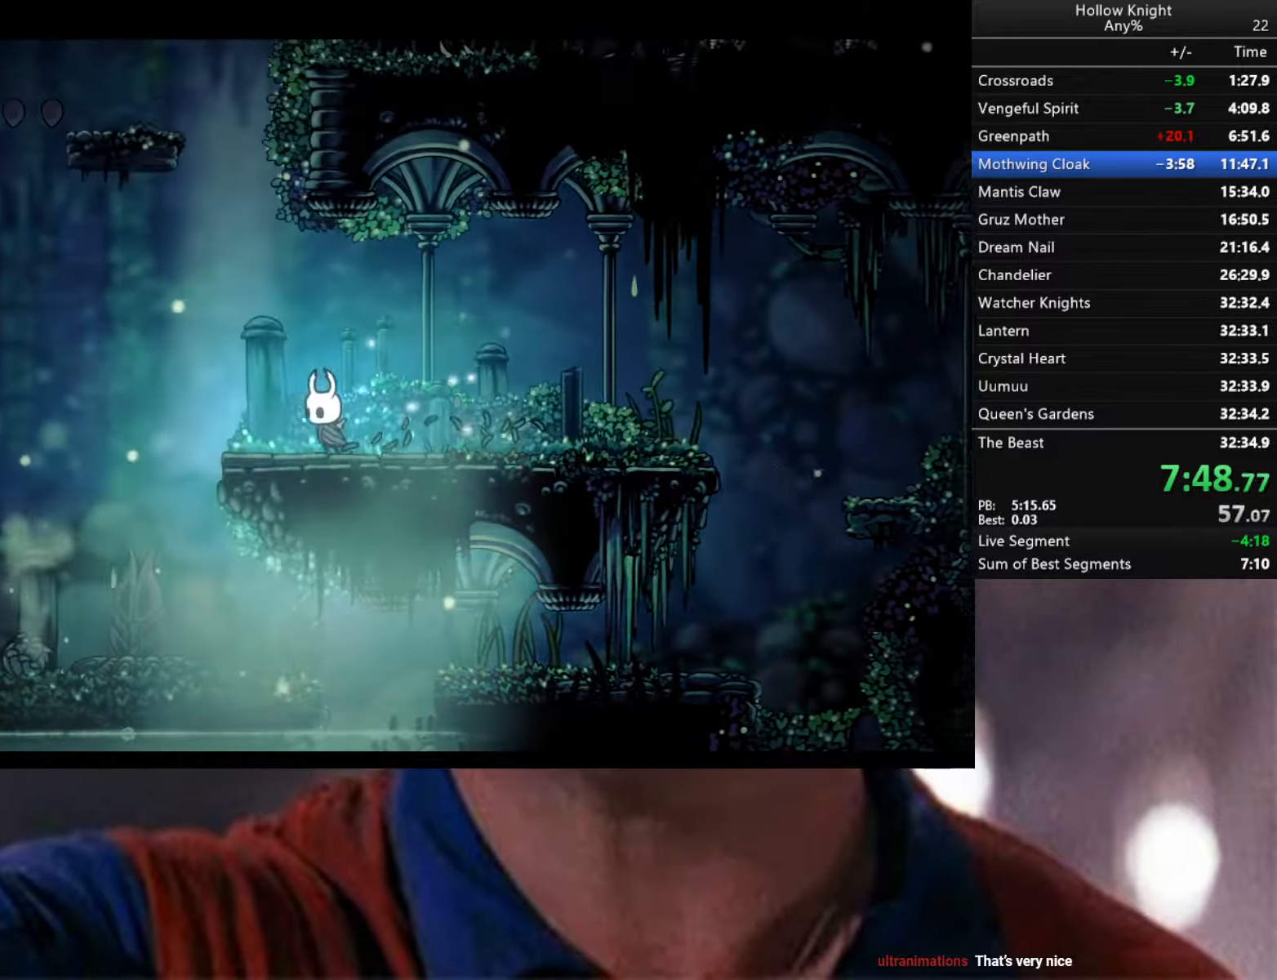
{"buttons": ["A"], "left_stick": "left", "right_stick": "center", "events": [[350, "A", "down"]]}
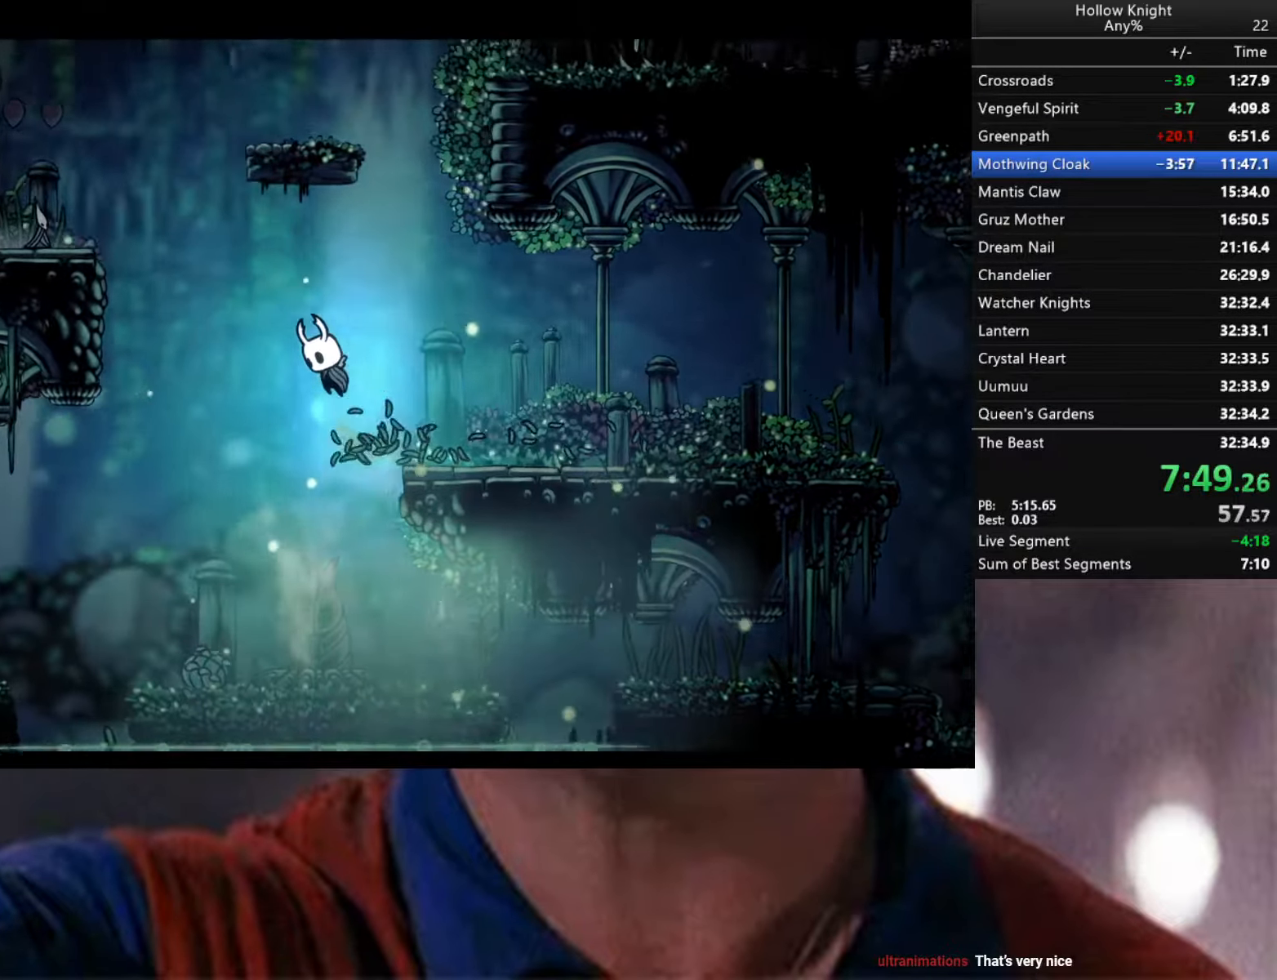
{"buttons": ["A", "R1"], "left_stick": "center", "right_stick": "center", "events": [[367, "DPAD_RIGHT", "down"], [383, "R1", "down"], [450, "left_stick", "center"], [483, "DPAD_RIGHT", "up"]]}